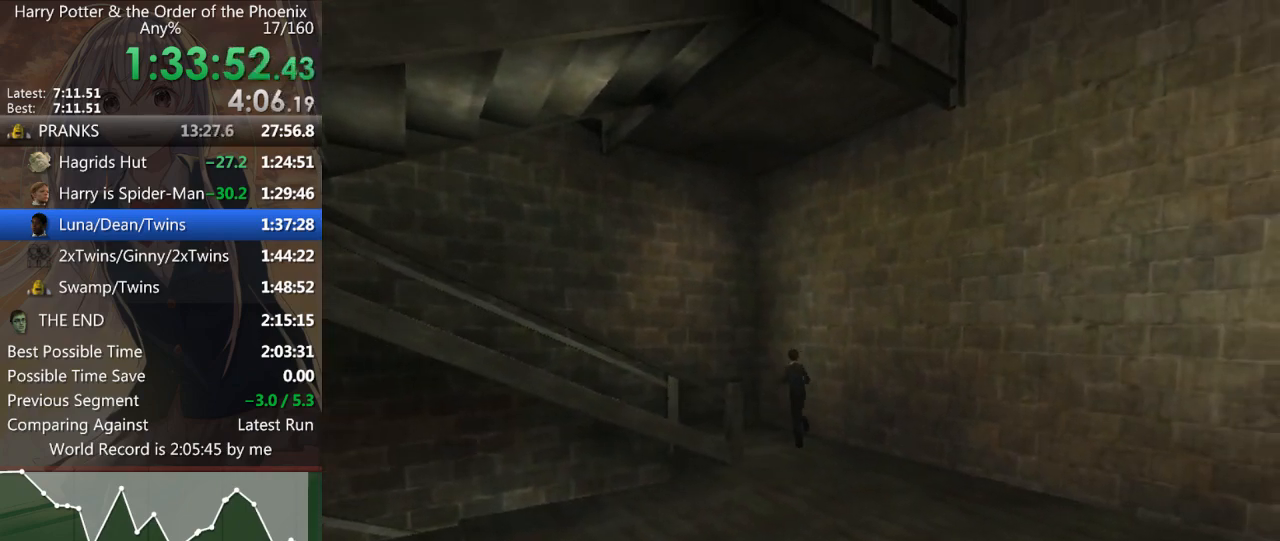
Gameplay with keyboard and mouse; each line is a JSON object with the keys and mouse buttons held at the frame after it. "events" lists presses ("down") and releases ("up") of "a", "c", "ctrl", "d", "down", "escape", "left", "return", "right", "s", "shift_l", "shift_r", "space", "tab", "up", "w", "mouse_left" and "mouse_right" between this image and that frame as [ms after this image, input, new state], when the widget could be followed in between. "mouse_left", "mouse_right" = the "left", "right" buttons of the "mouse" list. No other keys are recorded. Mouse movement is not recorded.
{"keys": [], "mouse": [], "events": [[133, "shift_l", "up"], [267, "a", "up"]]}
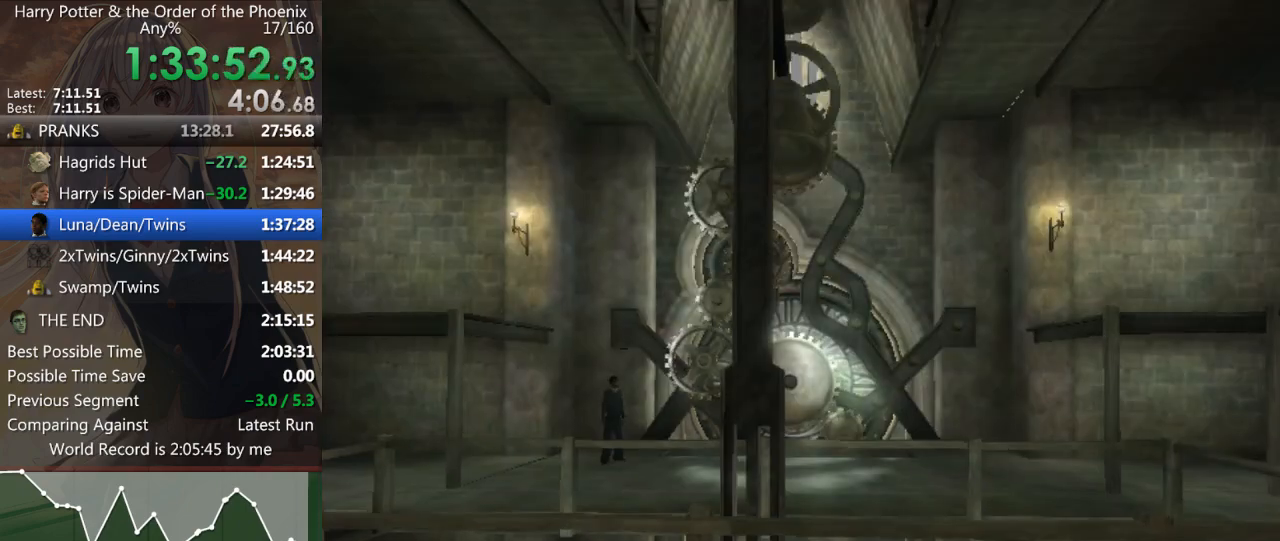
{"keys": [], "mouse": [], "events": []}
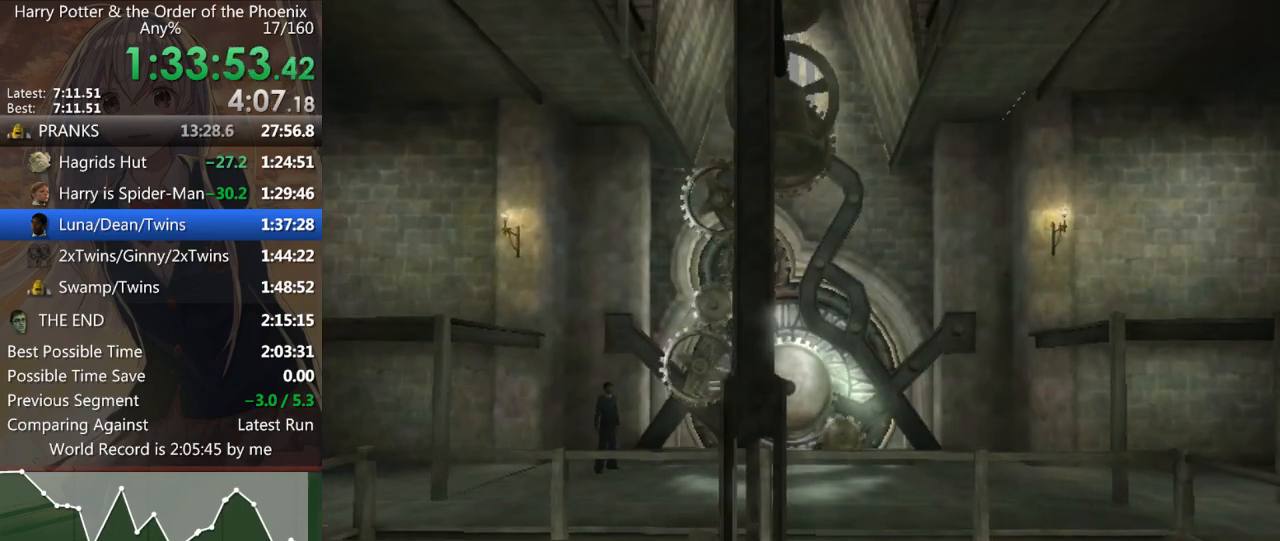
{"keys": [], "mouse": [], "events": []}
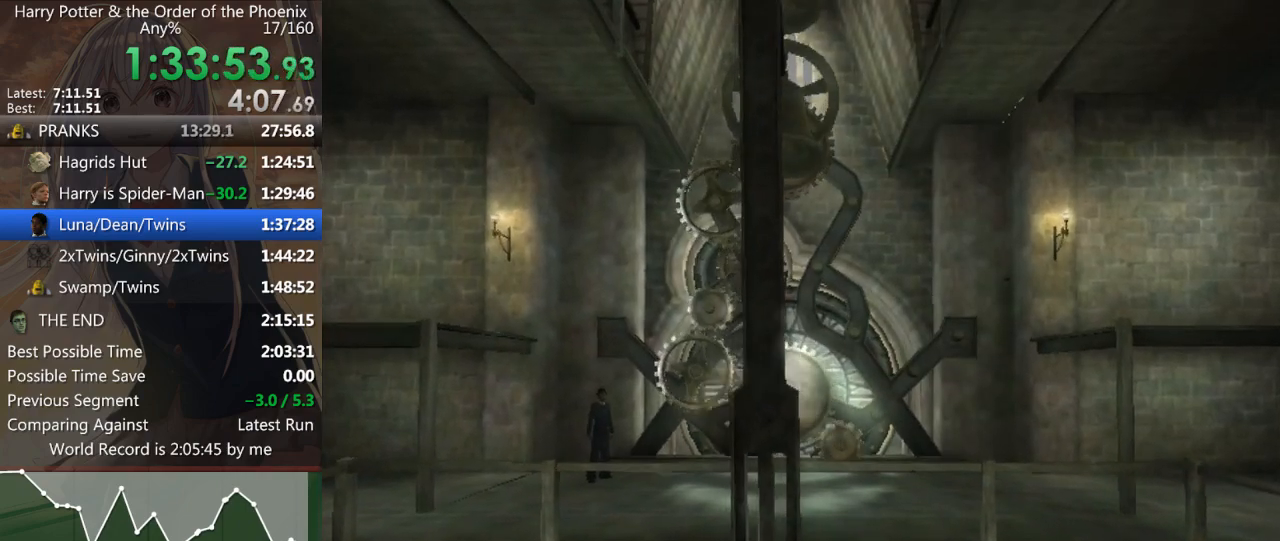
{"keys": [], "mouse": [], "events": []}
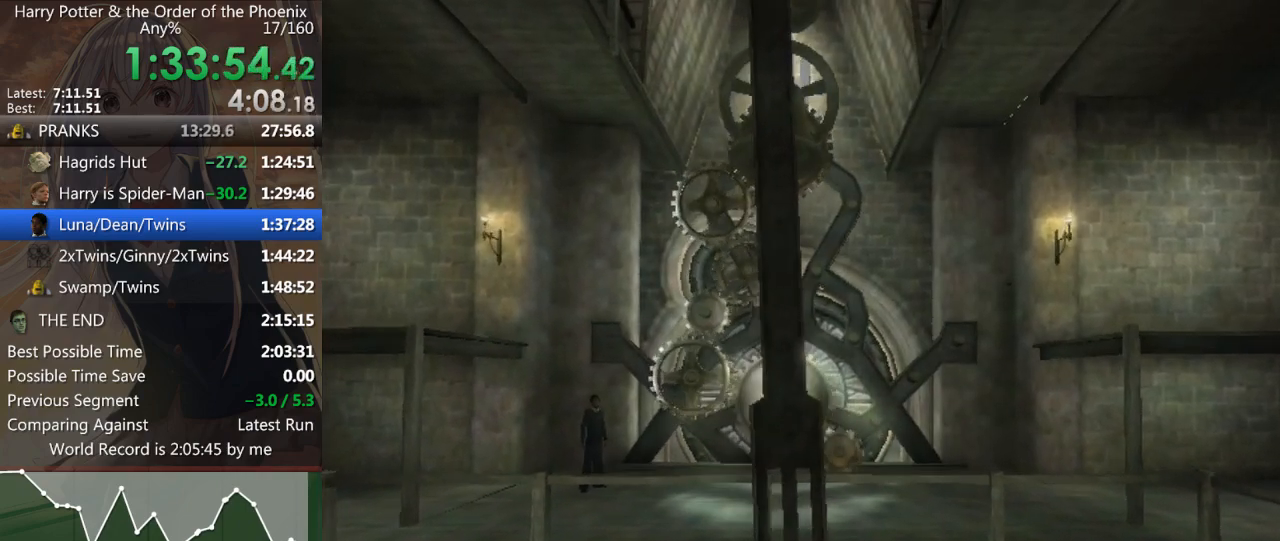
{"keys": [], "mouse": [], "events": []}
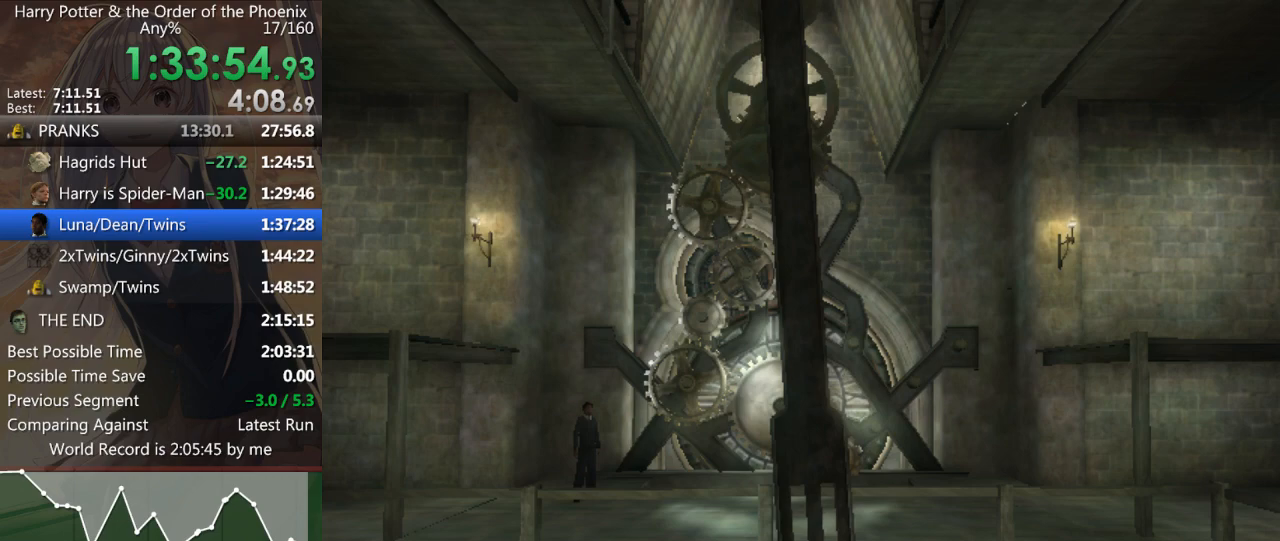
{"keys": [], "mouse": [], "events": []}
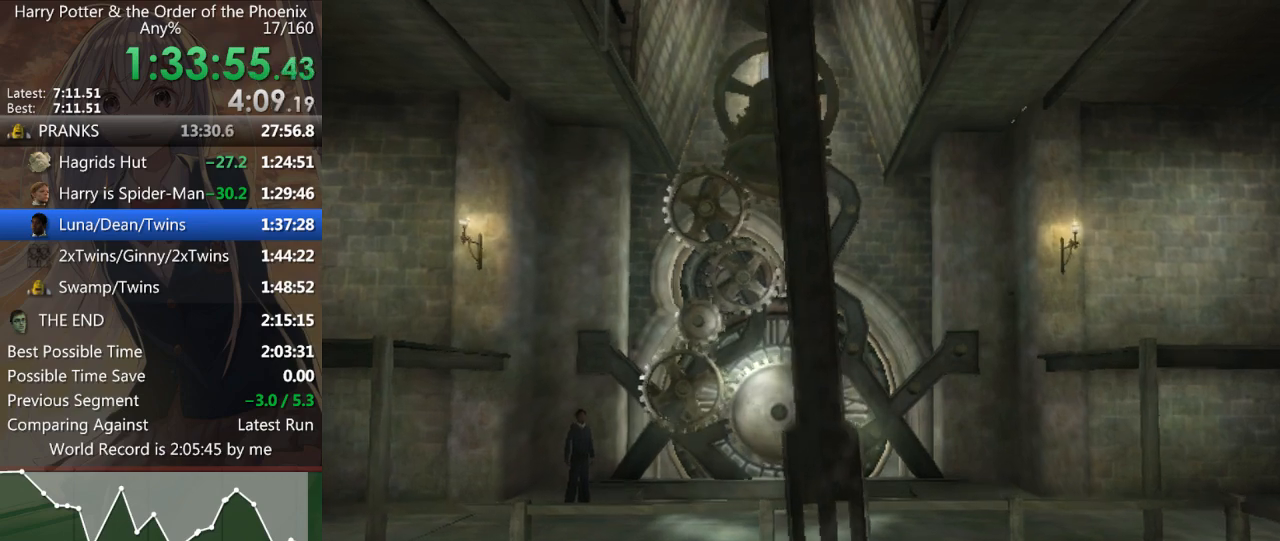
{"keys": ["a", "shift_l"], "mouse": [], "events": [[133, "a", "down"], [167, "shift_l", "down"]]}
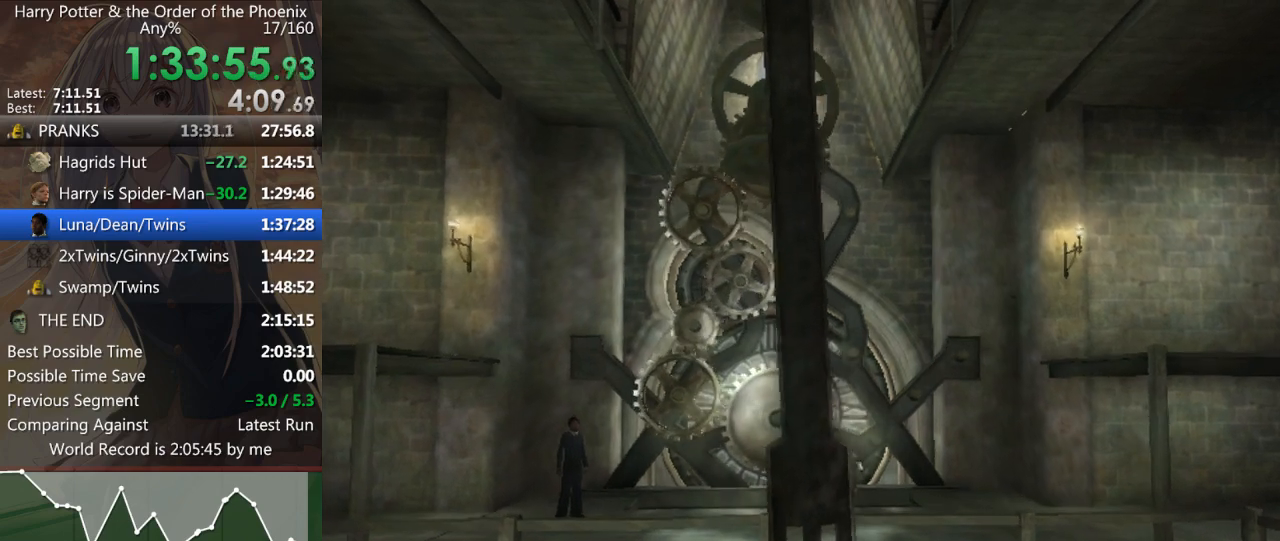
{"keys": ["a", "shift_l"], "mouse": [], "events": []}
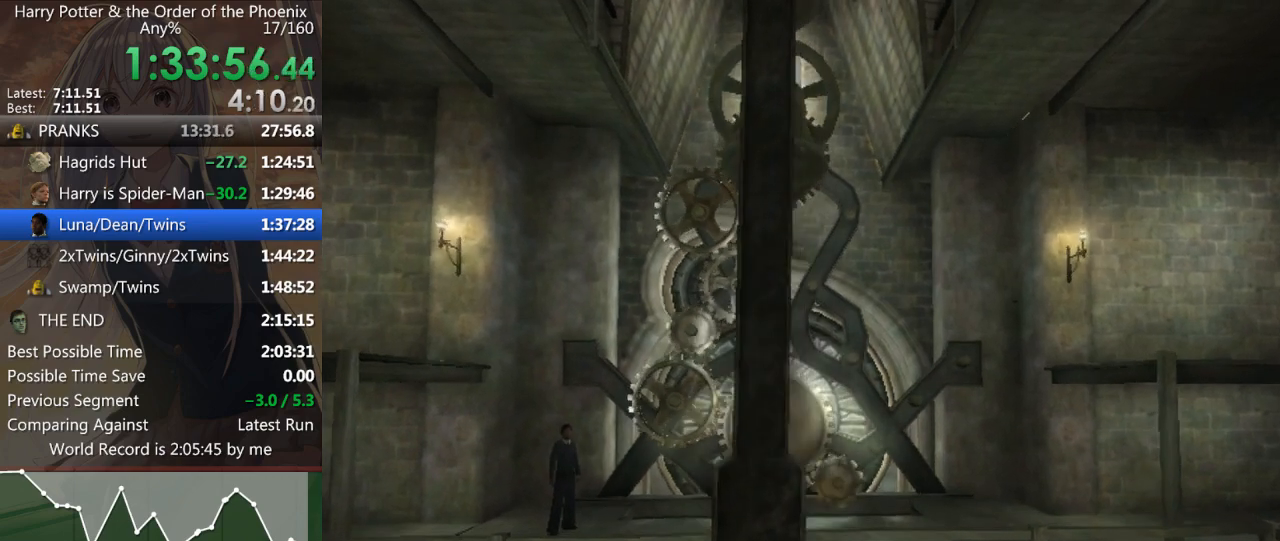
{"keys": ["a", "shift_l"], "mouse": [], "events": []}
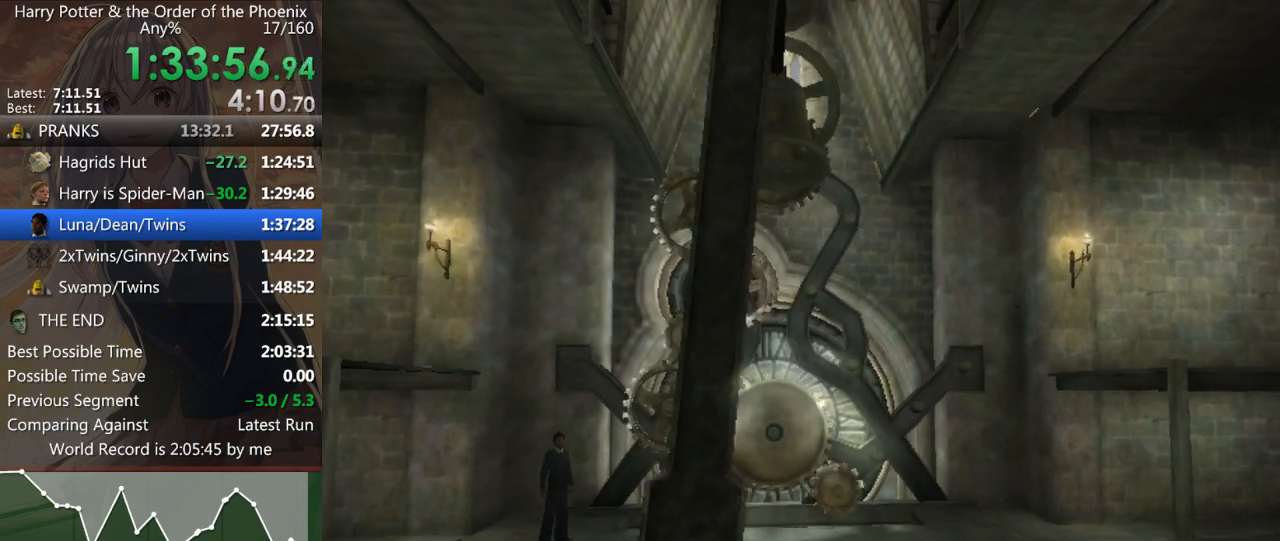
{"keys": ["a", "shift_l"], "mouse": [], "events": []}
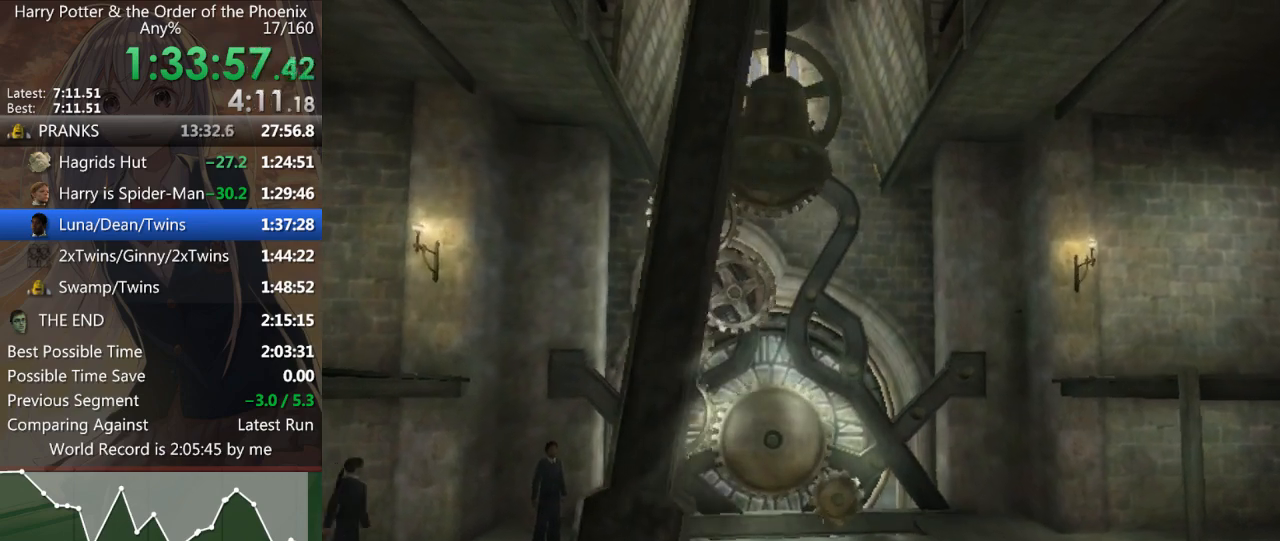
{"keys": ["a", "shift_l"], "mouse": [], "events": []}
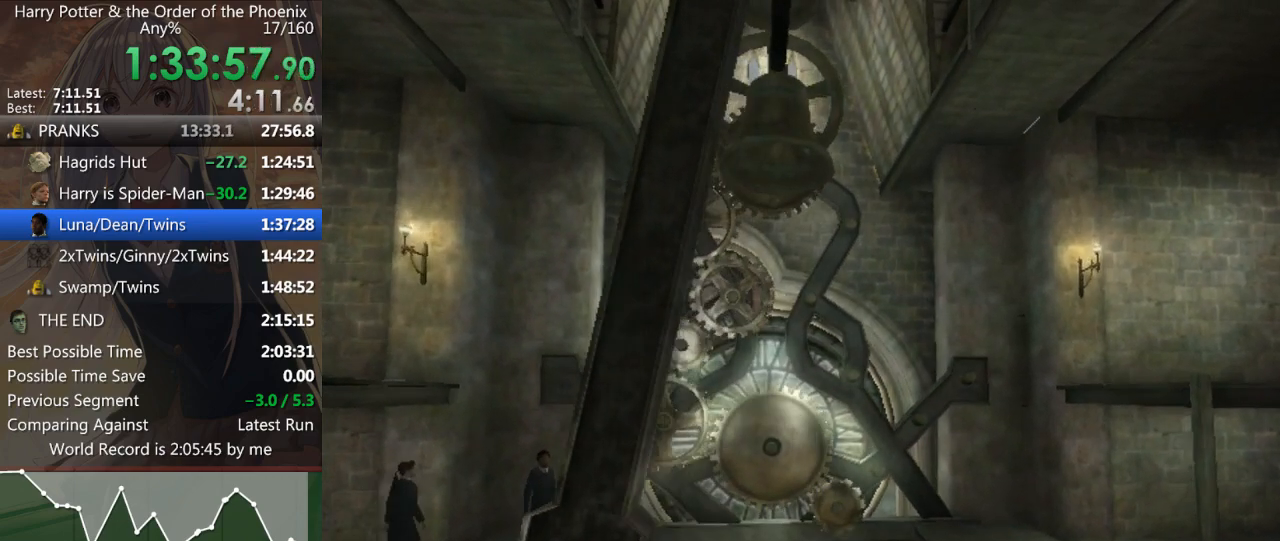
{"keys": ["a", "shift_l"], "mouse": [], "events": []}
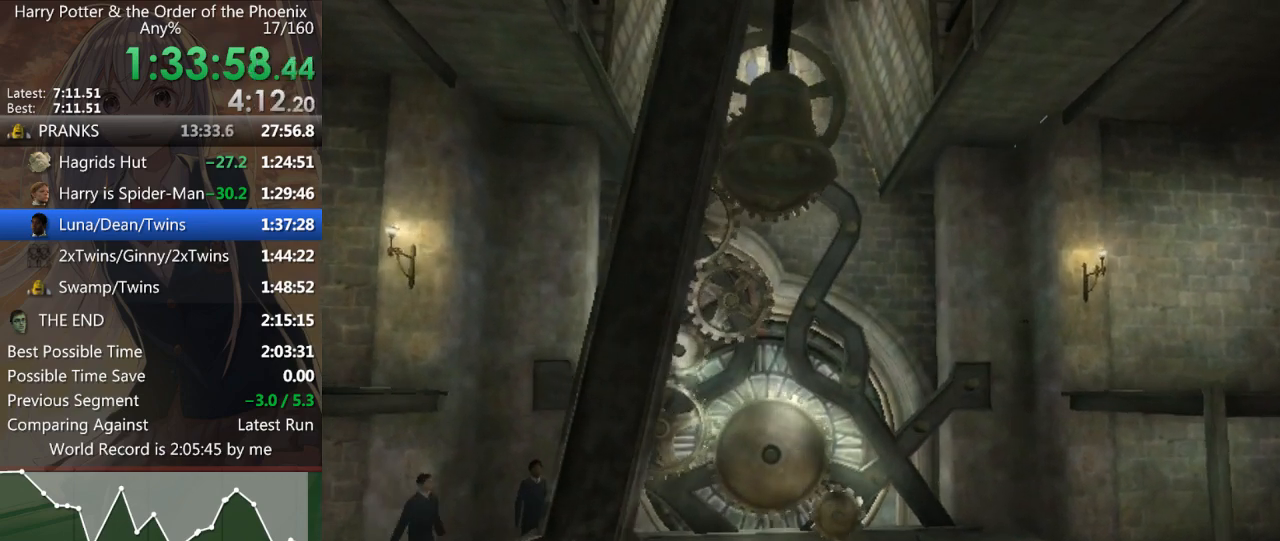
{"keys": ["a", "shift_l"], "mouse": [], "events": []}
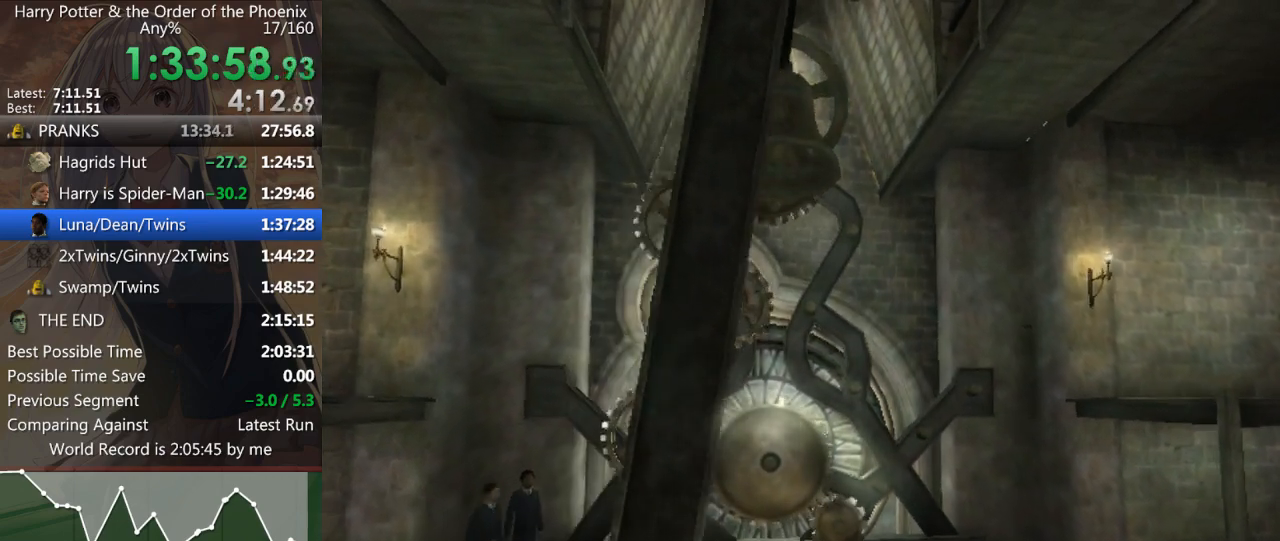
{"keys": ["a", "shift_l"], "mouse": [], "events": []}
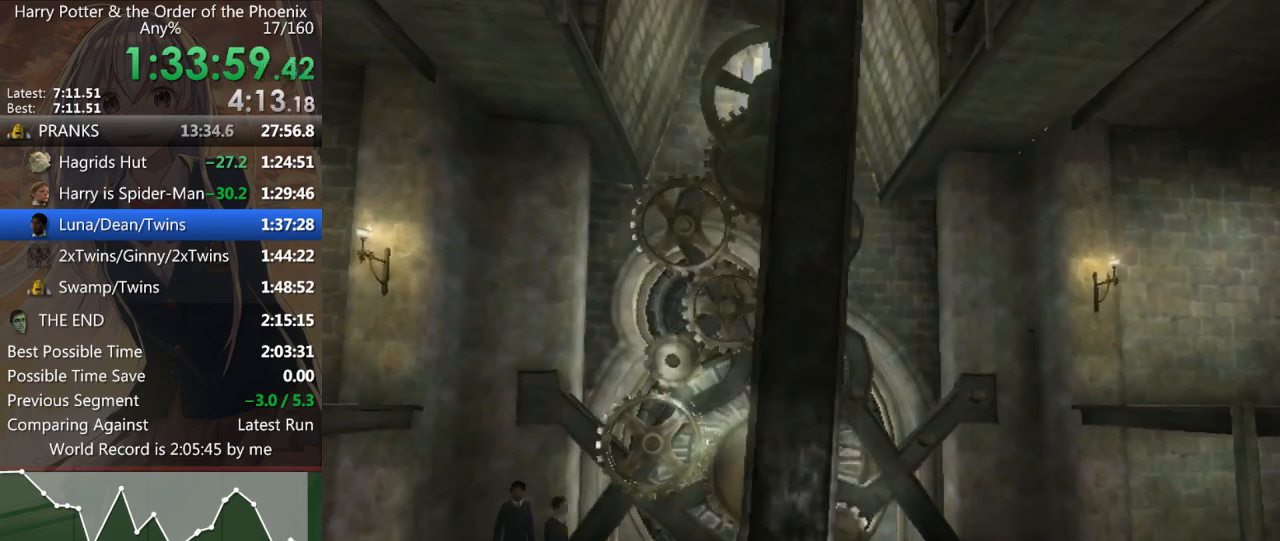
{"keys": ["a", "shift_l"], "mouse": [], "events": []}
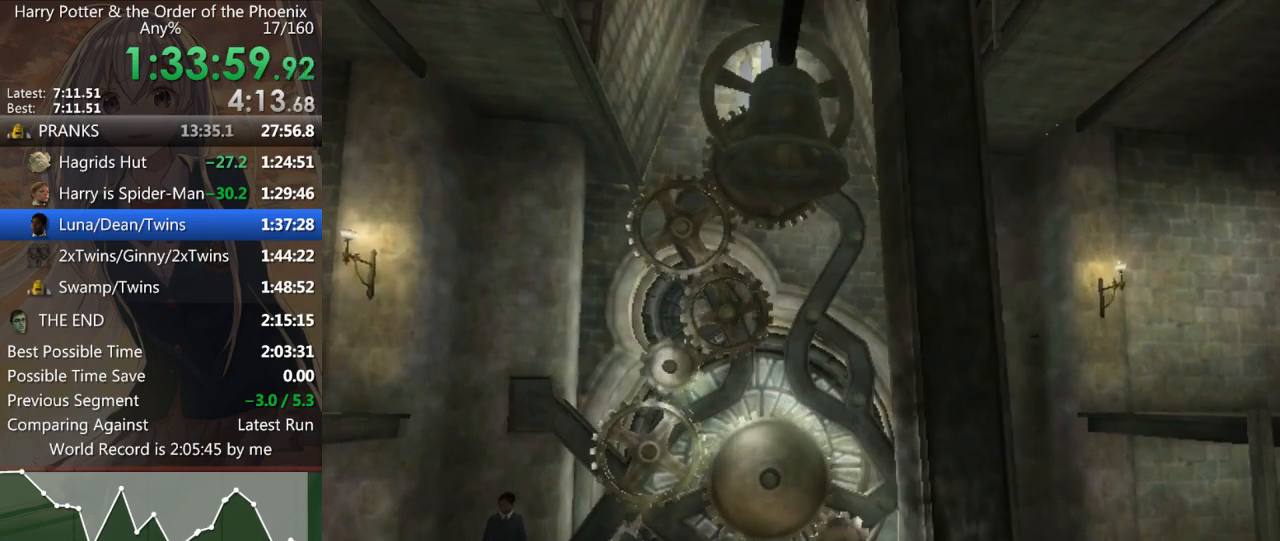
{"keys": ["a", "shift_l"], "mouse": [], "events": []}
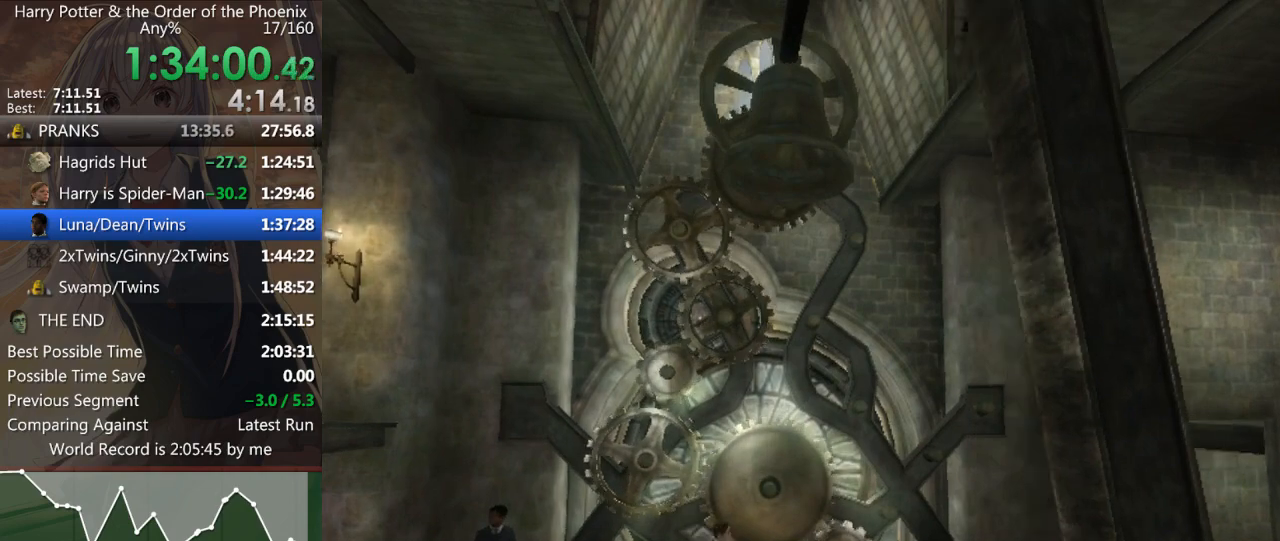
{"keys": ["a", "shift_l"], "mouse": [], "events": []}
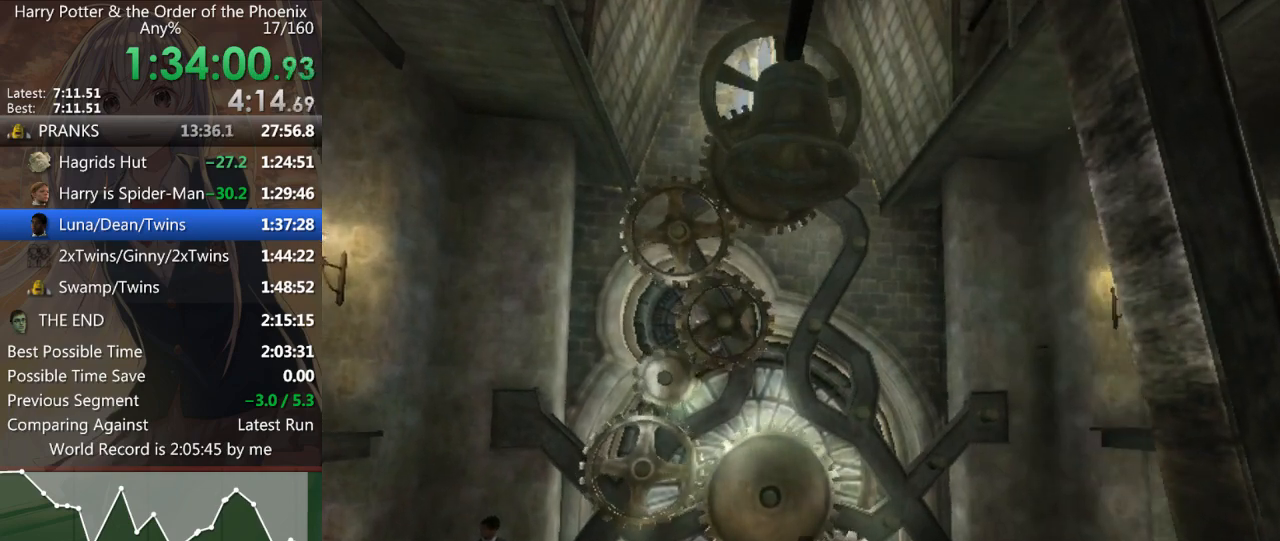
{"keys": ["a", "shift_l"], "mouse": [], "events": []}
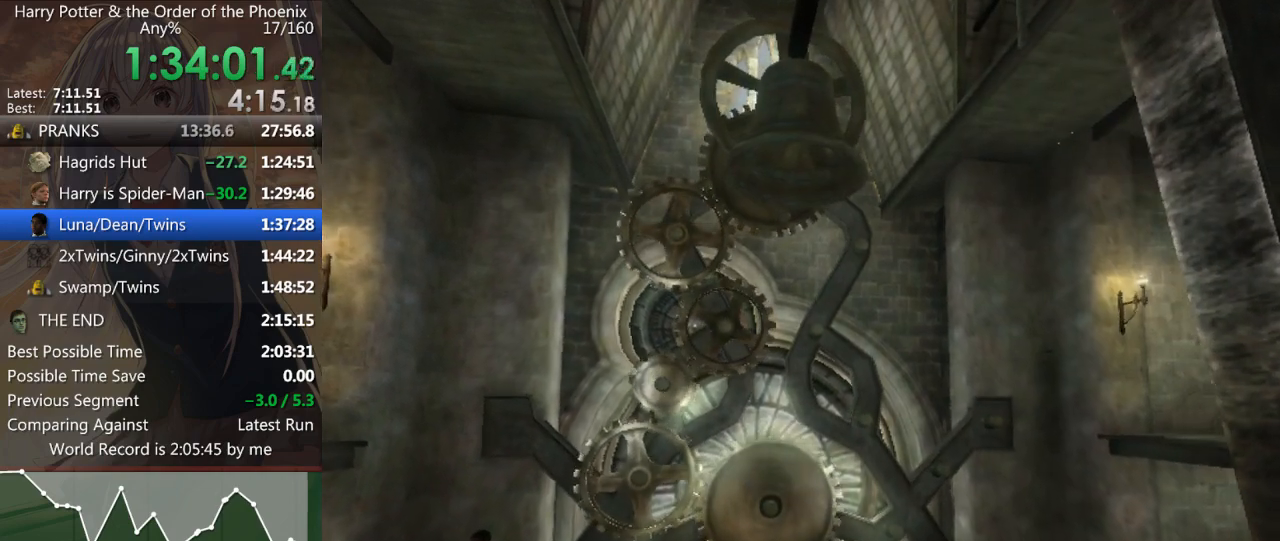
{"keys": ["a", "shift_l"], "mouse": [], "events": []}
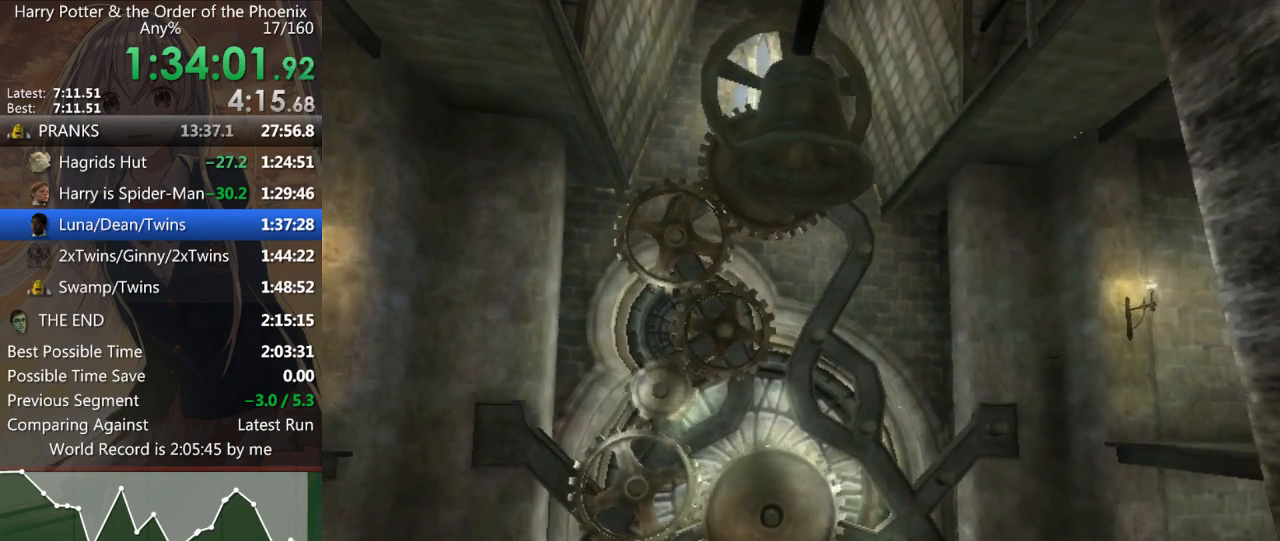
{"keys": ["a", "shift_l"], "mouse": [], "events": []}
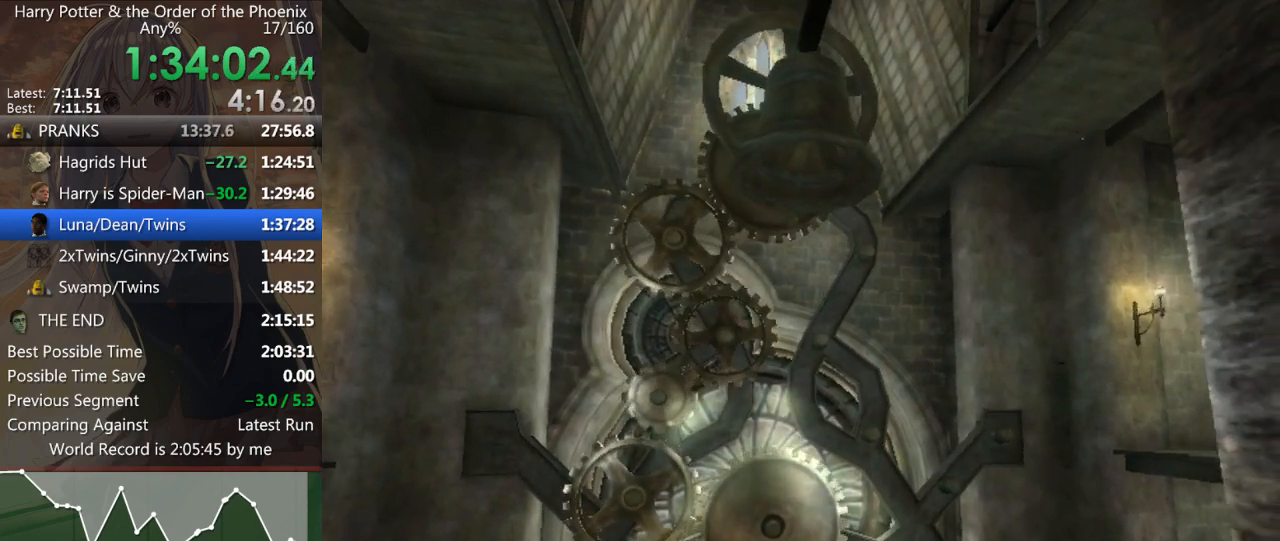
{"keys": ["a", "shift_l"], "mouse": [], "events": []}
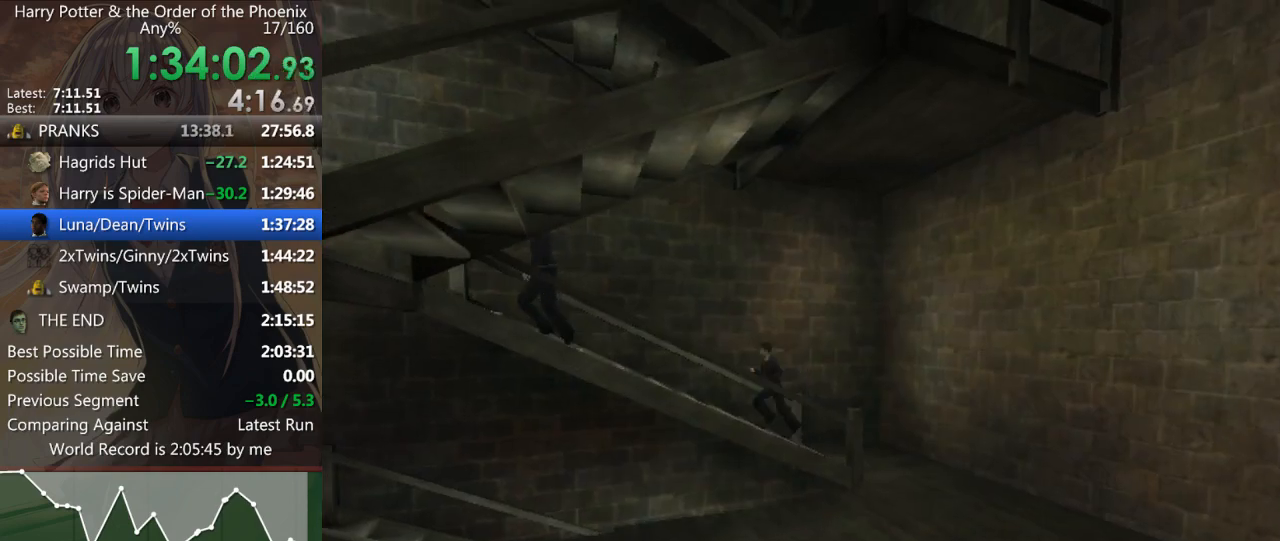
{"keys": ["a", "shift_l"], "mouse": [], "events": []}
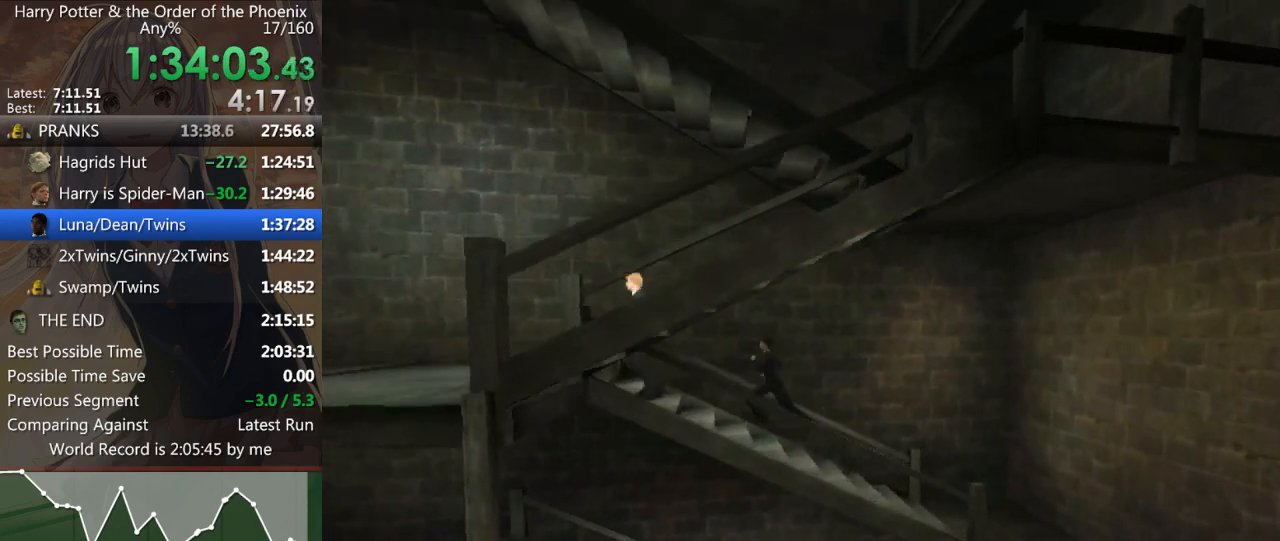
{"keys": ["a", "shift_l"], "mouse": [], "events": []}
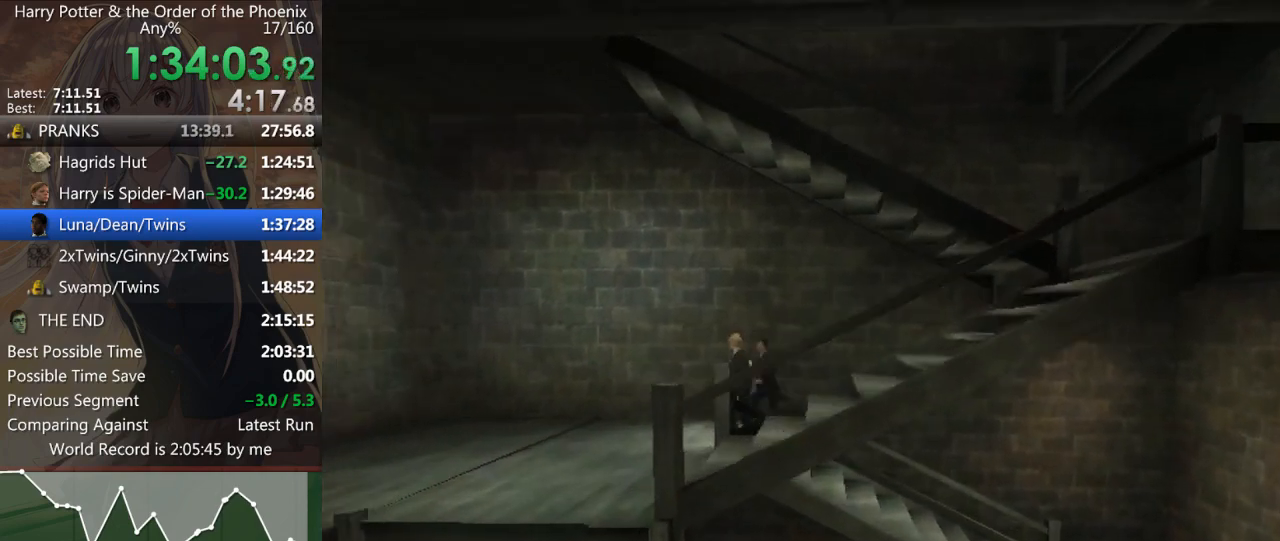
{"keys": ["d", "shift_l"], "mouse": [], "events": [[33, "a", "up"], [33, "s", "down"], [367, "d", "down"], [400, "s", "up"]]}
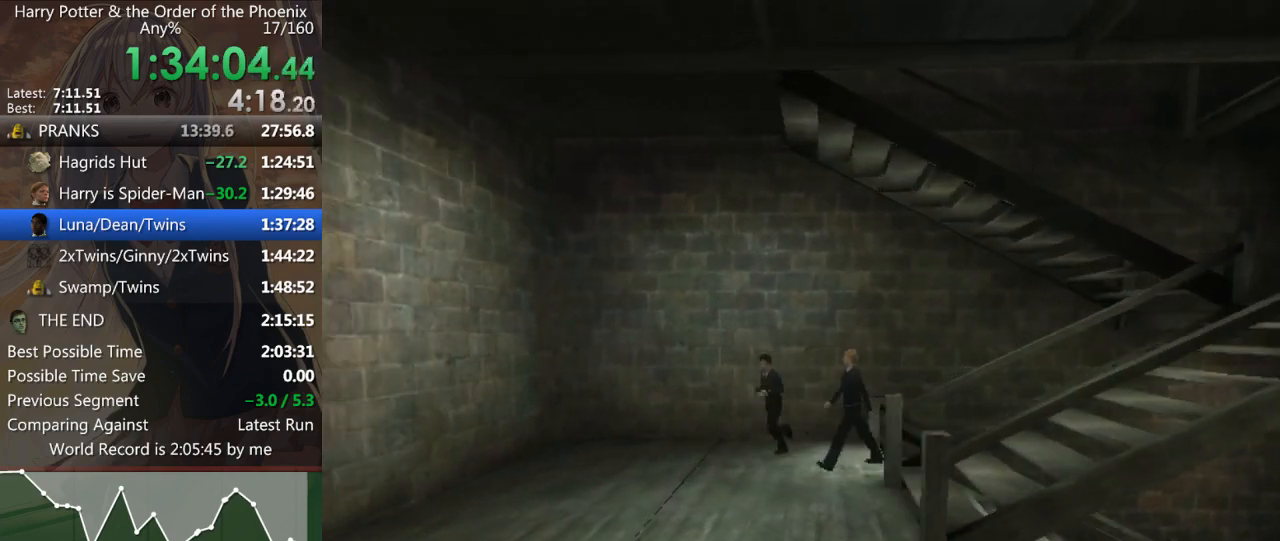
{"keys": ["d", "shift_l"], "mouse": [], "events": []}
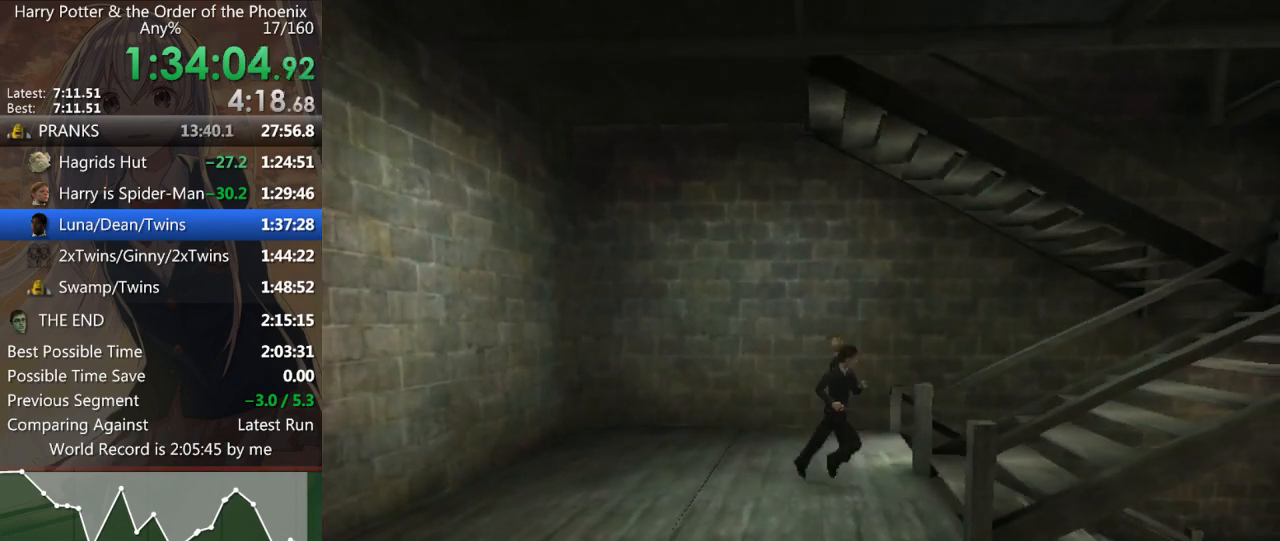
{"keys": ["d", "shift_l"], "mouse": [], "events": []}
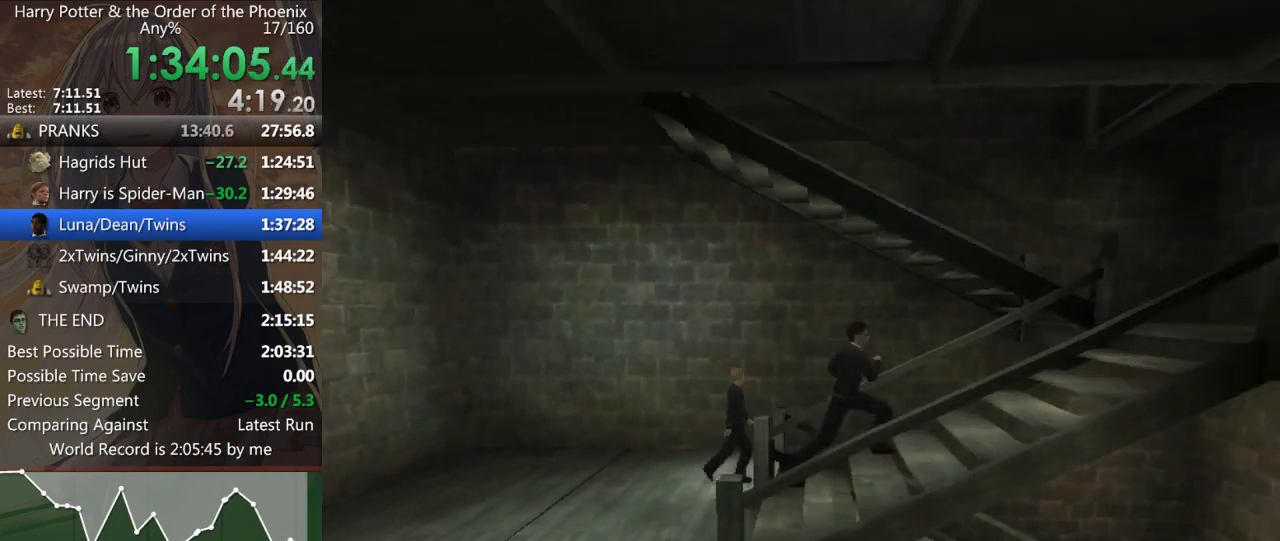
{"keys": ["d", "shift_l", "w"], "mouse": [], "events": [[33, "w", "down"]]}
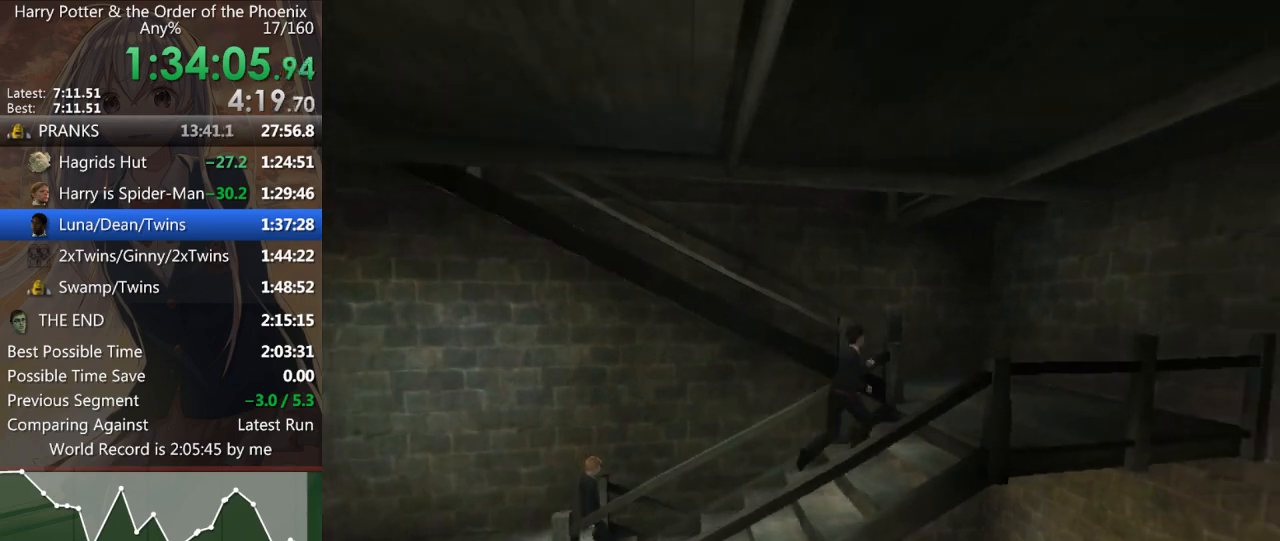
{"keys": ["a", "shift_l"], "mouse": [], "events": [[100, "d", "up"], [133, "a", "down"], [233, "w", "up"]]}
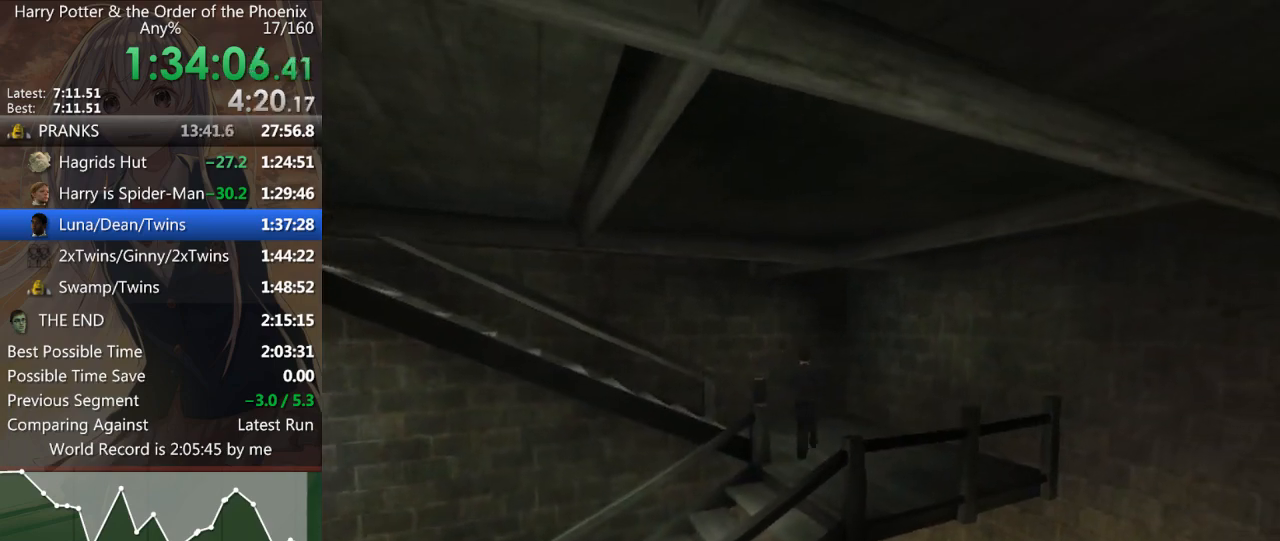
{"keys": ["a", "s", "shift_l"], "mouse": [], "events": [[167, "s", "down"]]}
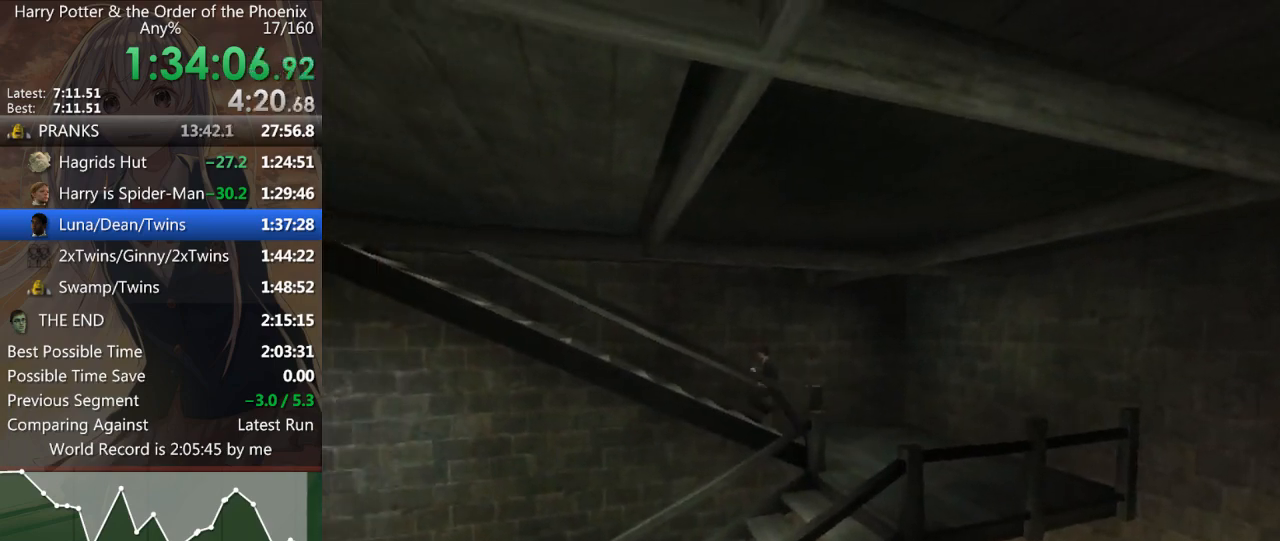
{"keys": ["a", "shift_l"], "mouse": [], "events": [[33, "s", "up"]]}